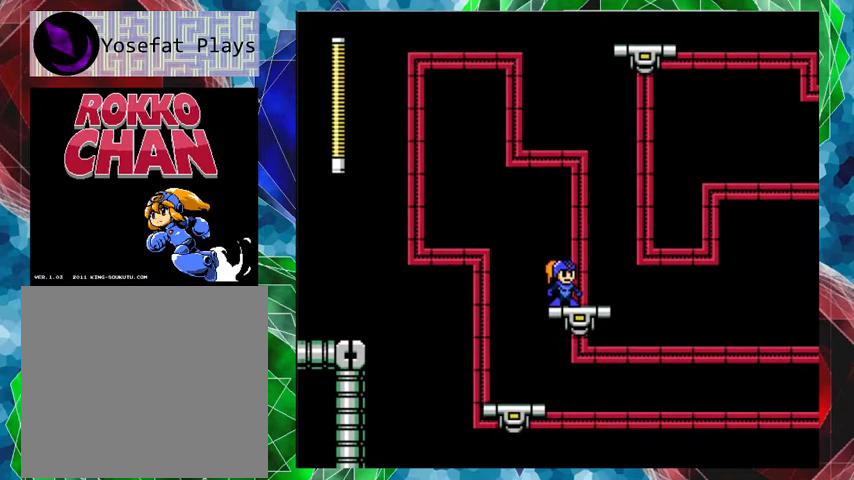
Gameplay with a controller (Nintendo layout); each line is a JSON object with the inputs held at the frame after it. "events" lists button and stick changes between this image and that frame as [ms after this image, input, new state], when the widget could be followed in between. Not read: L3 R3.
{"buttons": [], "left_stick": "center", "right_stick": "center", "events": [[300, "DPAD_RIGHT", "down"], [433, "DPAD_RIGHT", "up"]]}
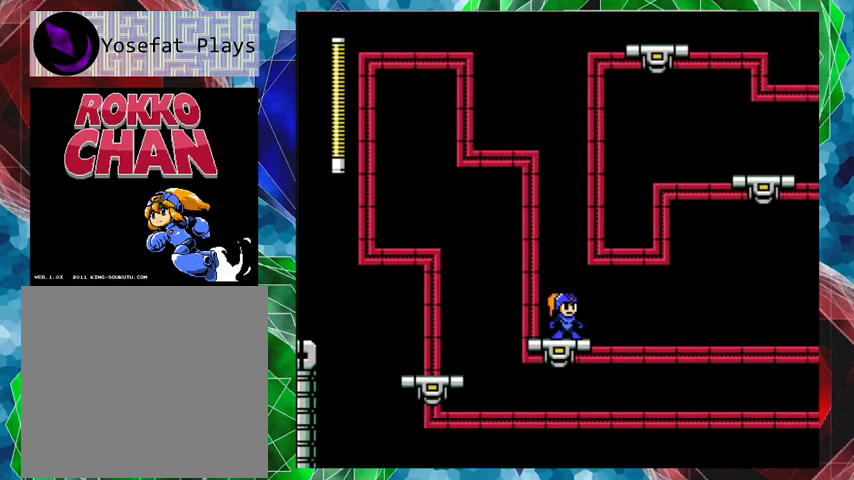
{"buttons": [], "left_stick": "center", "right_stick": "center", "events": []}
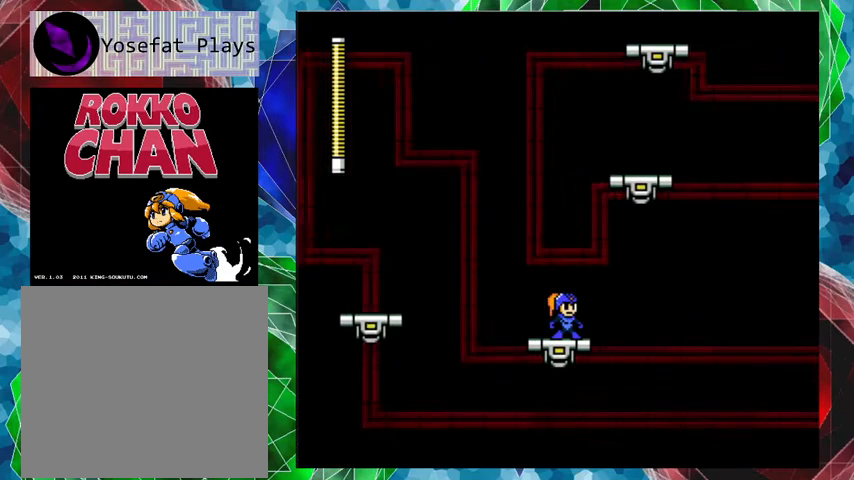
{"buttons": [], "left_stick": "center", "right_stick": "center", "events": []}
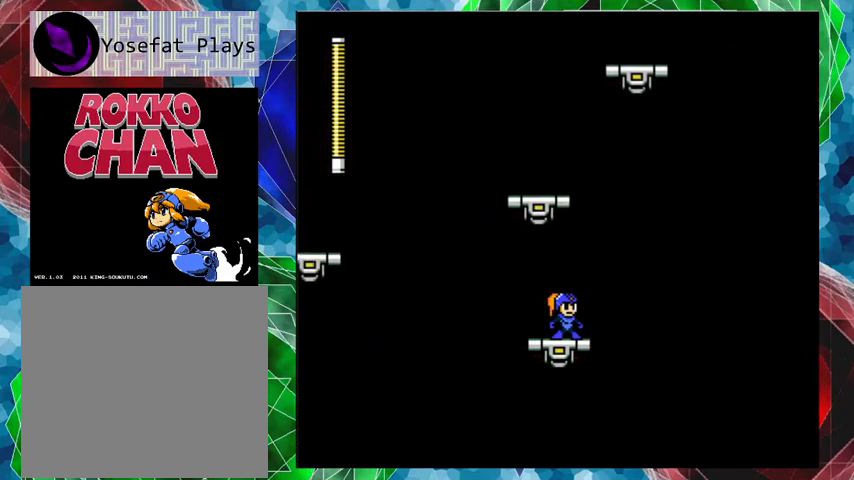
{"buttons": [], "left_stick": "center", "right_stick": "center", "events": []}
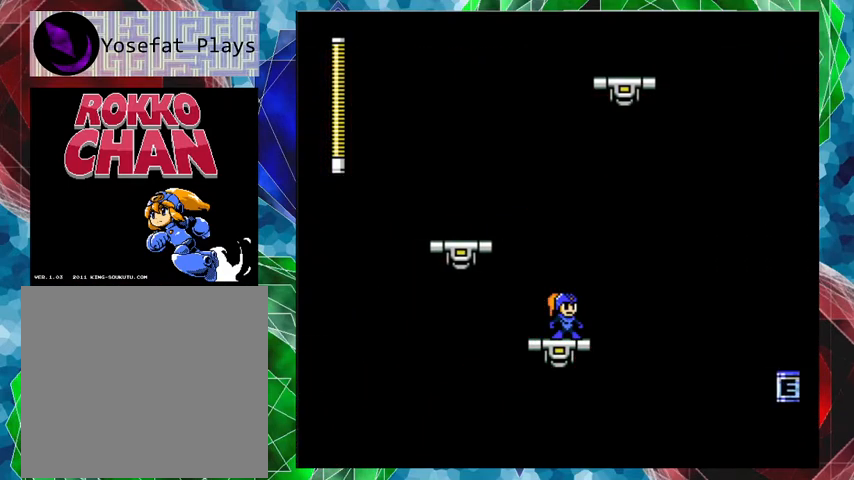
{"buttons": [], "left_stick": "center", "right_stick": "center", "events": []}
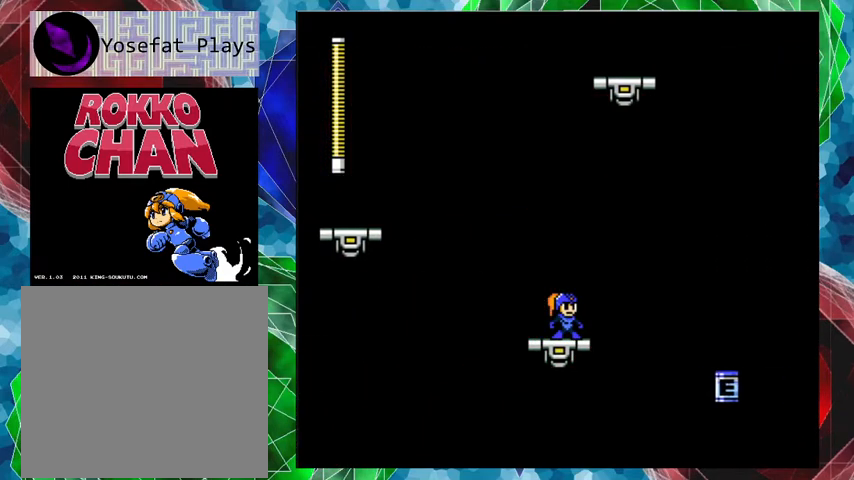
{"buttons": [], "left_stick": "center", "right_stick": "center", "events": []}
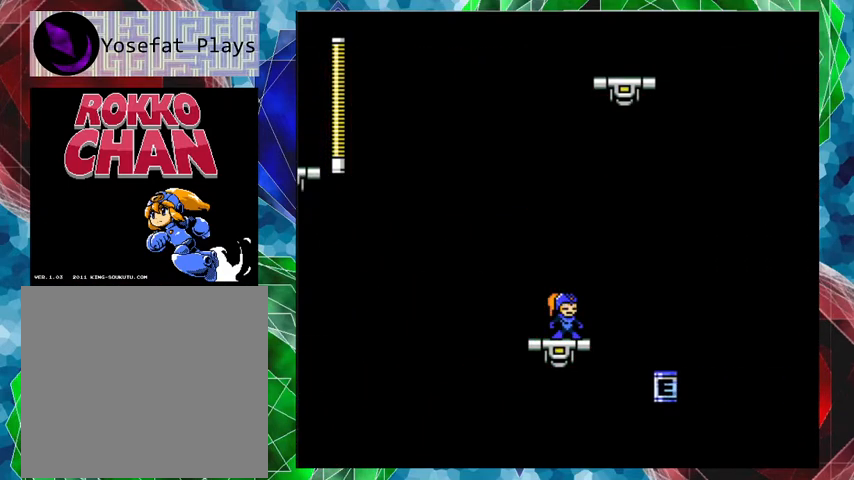
{"buttons": ["DPAD_RIGHT"], "left_stick": "center", "right_stick": "center", "events": [[167, "DPAD_RIGHT", "down"], [200, "B", "down"], [233, "DPAD_UP", "down"], [400, "B", "up"], [500, "DPAD_UP", "up"]]}
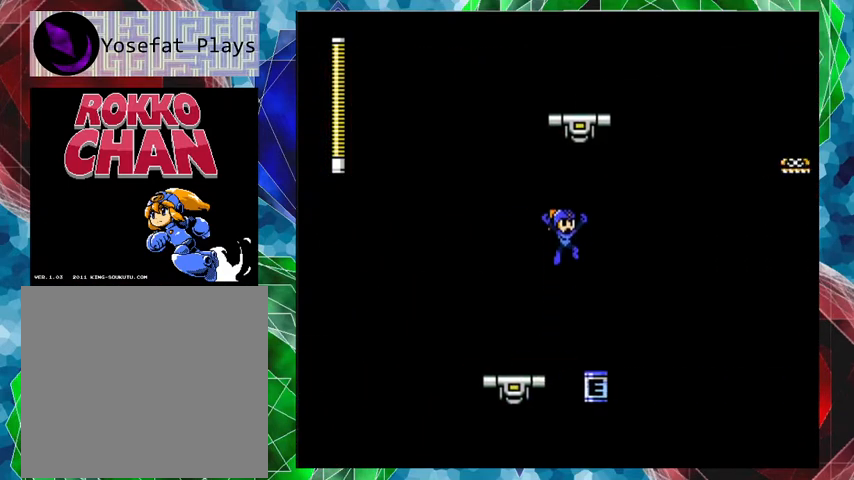
{"buttons": [], "left_stick": "center", "right_stick": "center", "events": [[167, "DPAD_RIGHT", "up"]]}
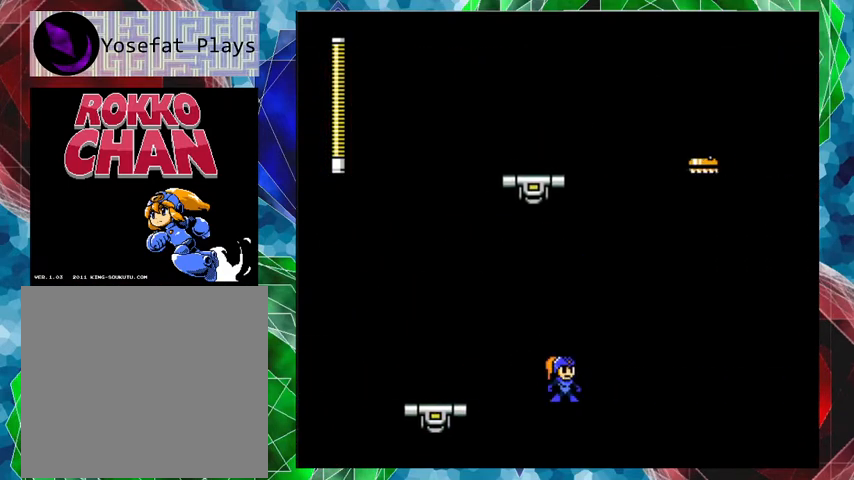
{"buttons": [], "left_stick": "center", "right_stick": "center", "events": []}
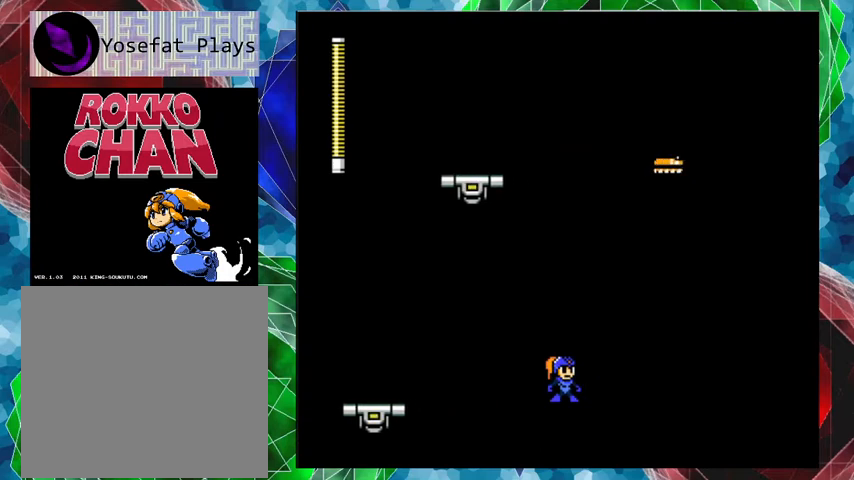
{"buttons": [], "left_stick": "center", "right_stick": "center", "events": []}
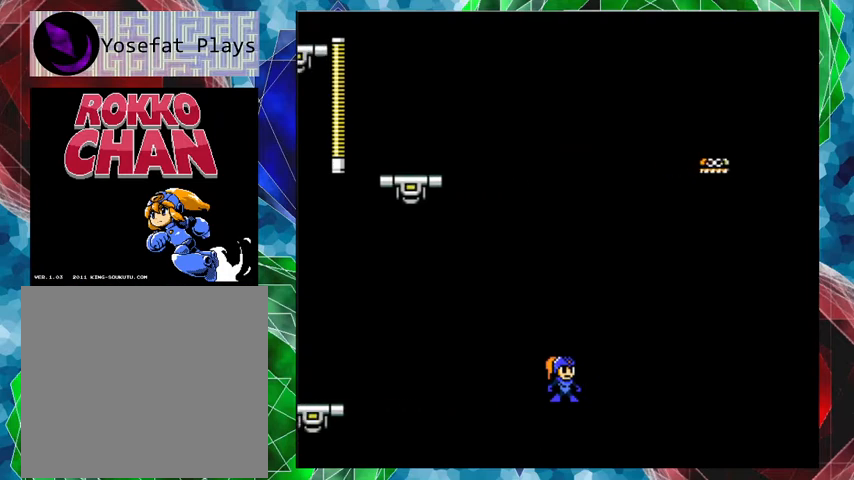
{"buttons": [], "left_stick": "center", "right_stick": "center", "events": []}
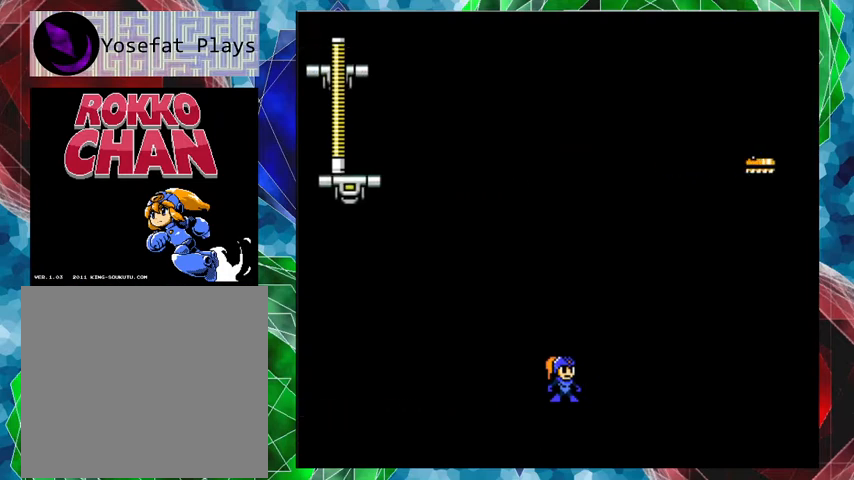
{"buttons": [], "left_stick": "center", "right_stick": "center", "events": []}
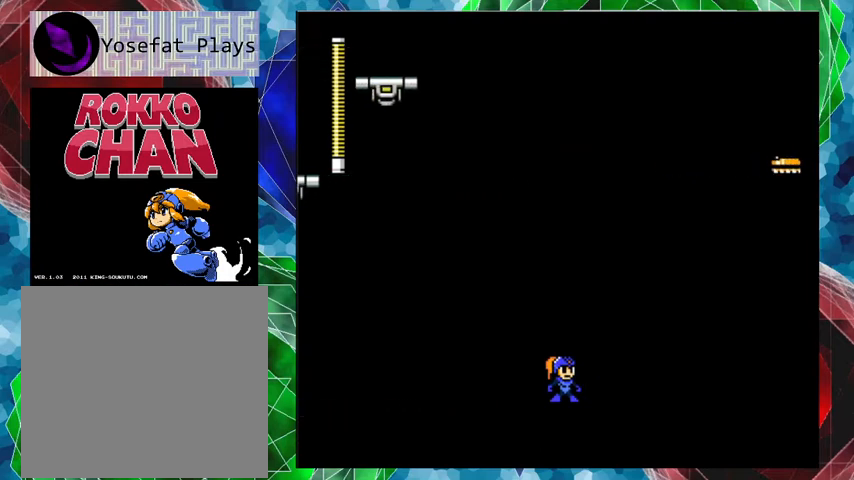
{"buttons": [], "left_stick": "center", "right_stick": "center", "events": [[300, "DPAD_LEFT", "down"], [333, "DPAD_LEFT", "up"]]}
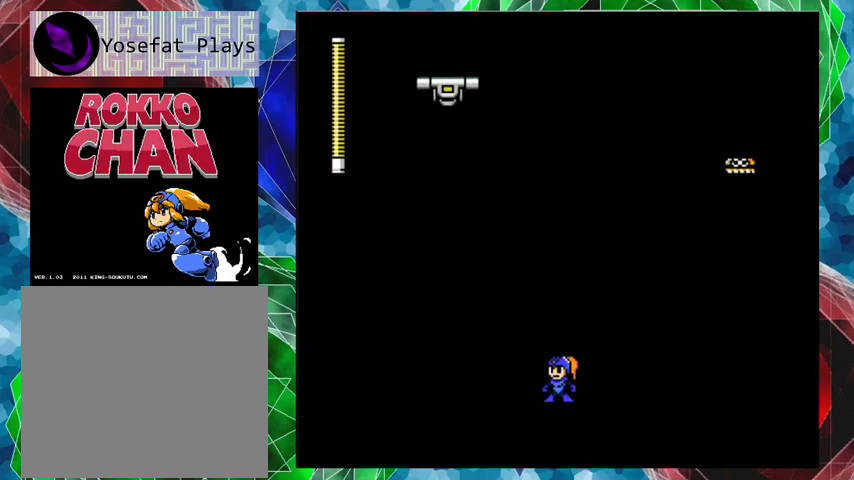
{"buttons": [], "left_stick": "center", "right_stick": "center", "events": []}
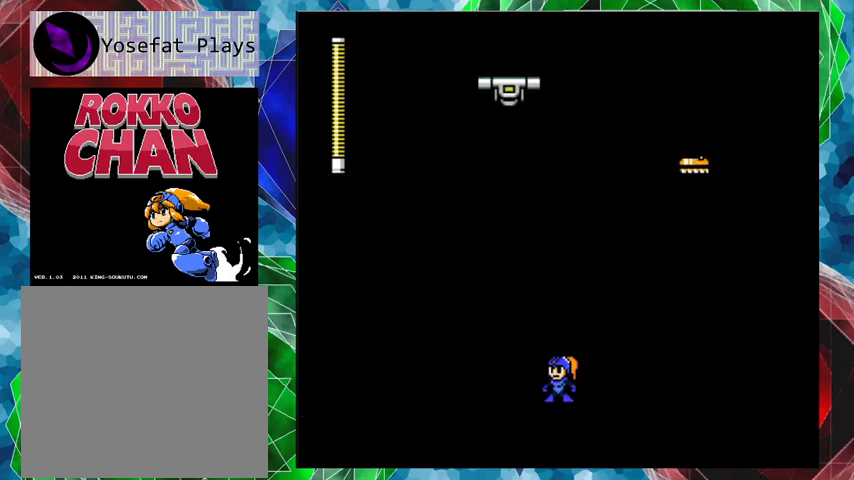
{"buttons": [], "left_stick": "center", "right_stick": "center", "events": []}
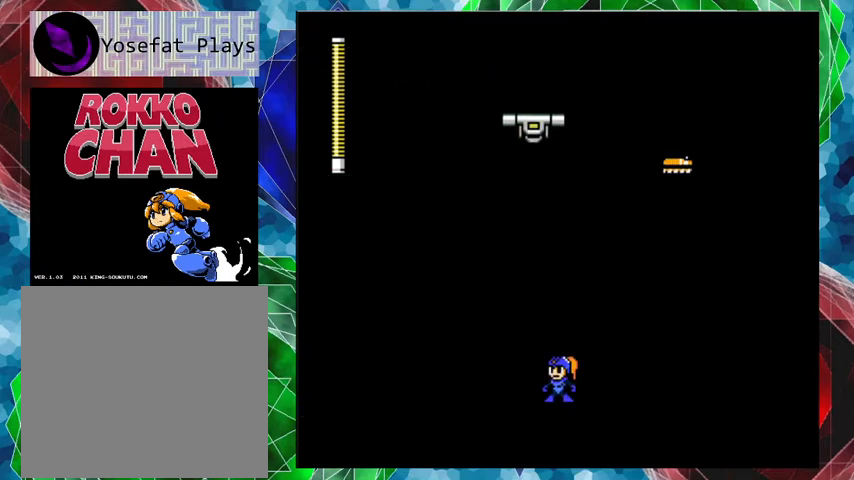
{"buttons": [], "left_stick": "center", "right_stick": "center", "events": []}
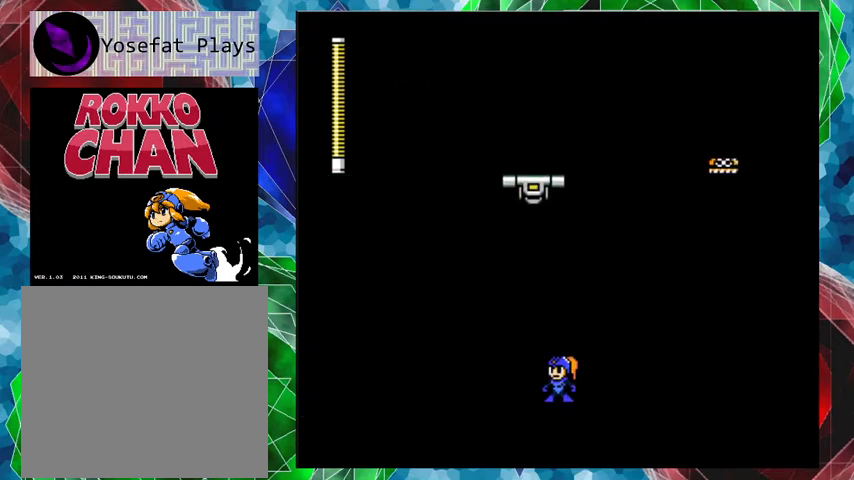
{"buttons": [], "left_stick": "center", "right_stick": "center", "events": []}
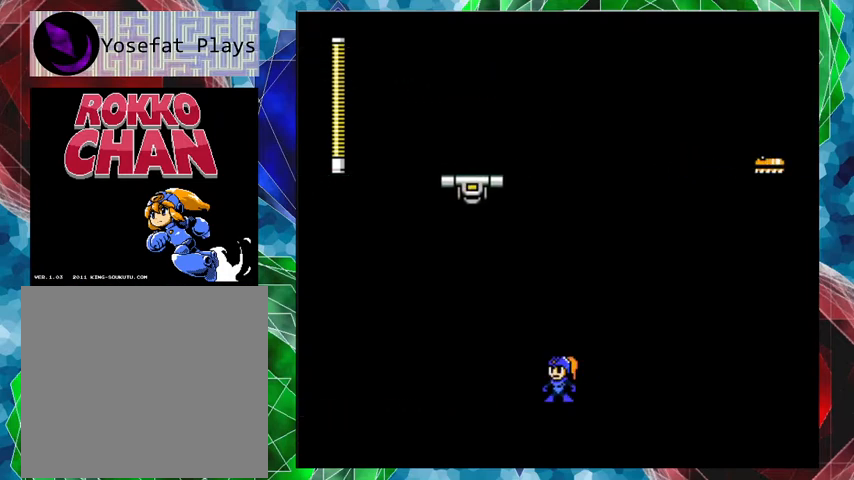
{"buttons": [], "left_stick": "center", "right_stick": "center", "events": []}
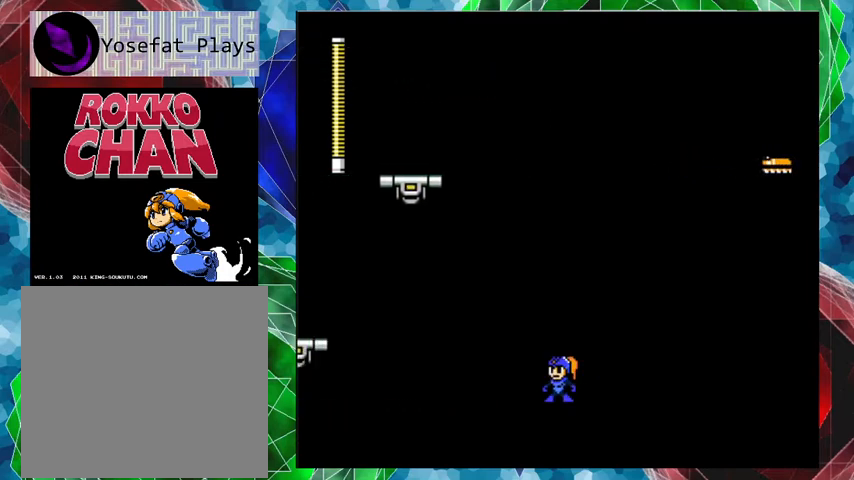
{"buttons": [], "left_stick": "center", "right_stick": "center", "events": []}
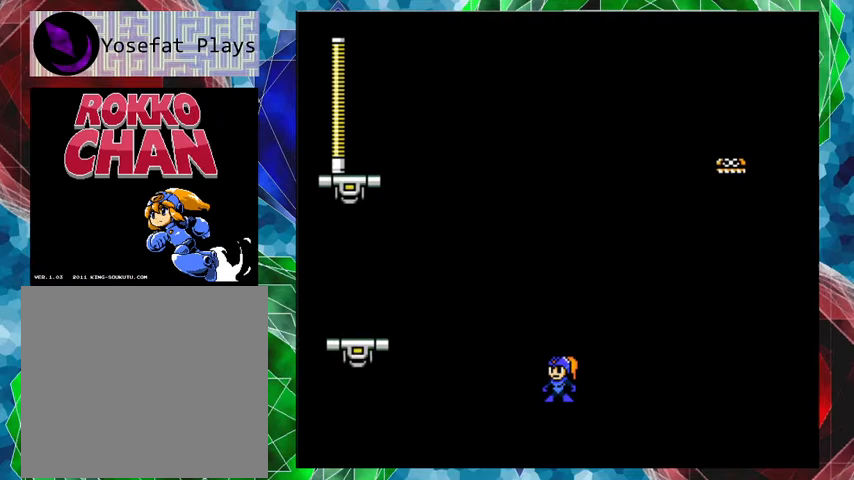
{"buttons": ["B", "DPAD_UP", "DPAD_LEFT"], "left_stick": "center", "right_stick": "center", "events": [[500, "B", "down"], [500, "DPAD_LEFT", "down"], [500, "DPAD_UP", "down"]]}
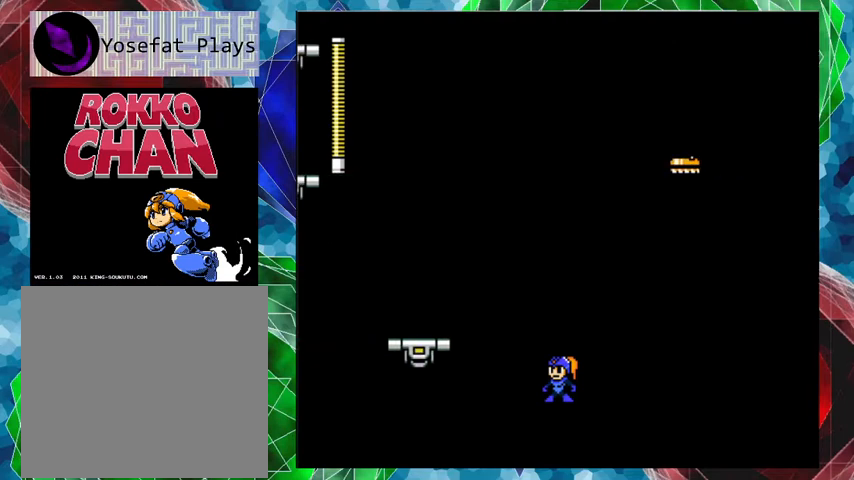
{"buttons": ["DPAD_LEFT"], "left_stick": "center", "right_stick": "center", "events": [[33, "DPAD_UP", "up"], [367, "B", "up"]]}
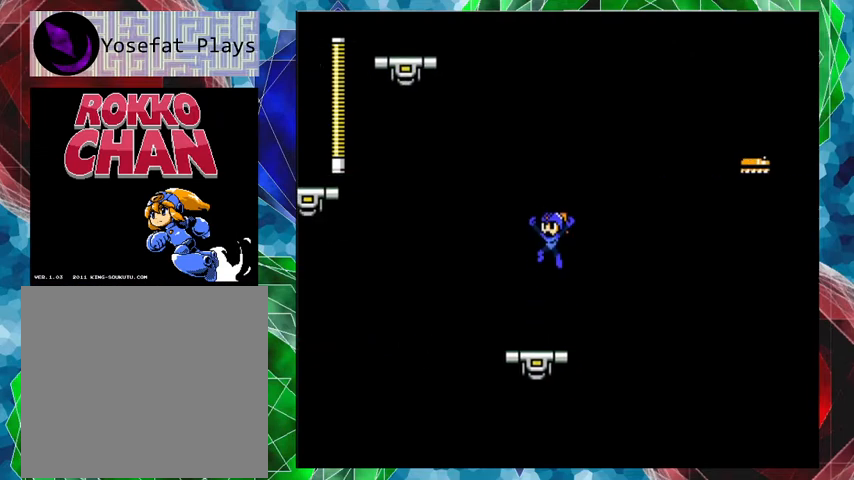
{"buttons": [], "left_stick": "center", "right_stick": "center", "events": [[133, "DPAD_LEFT", "up"]]}
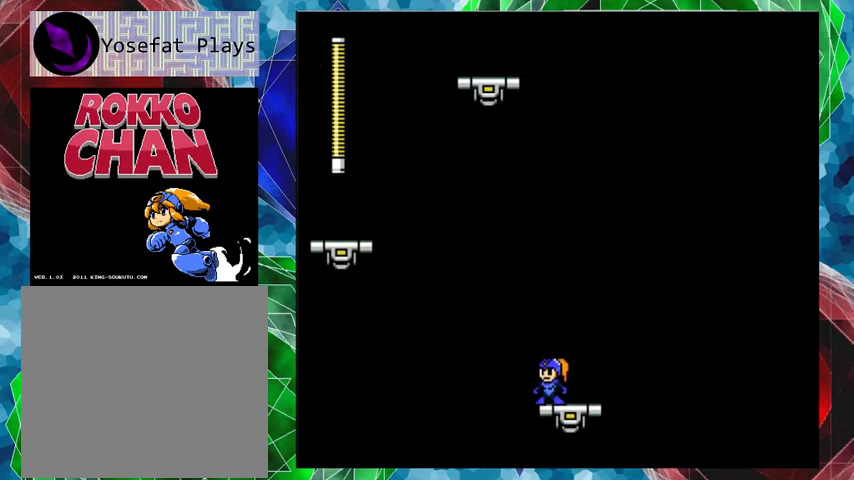
{"buttons": [], "left_stick": "center", "right_stick": "center", "events": [[267, "DPAD_RIGHT", "down"], [400, "DPAD_RIGHT", "up"]]}